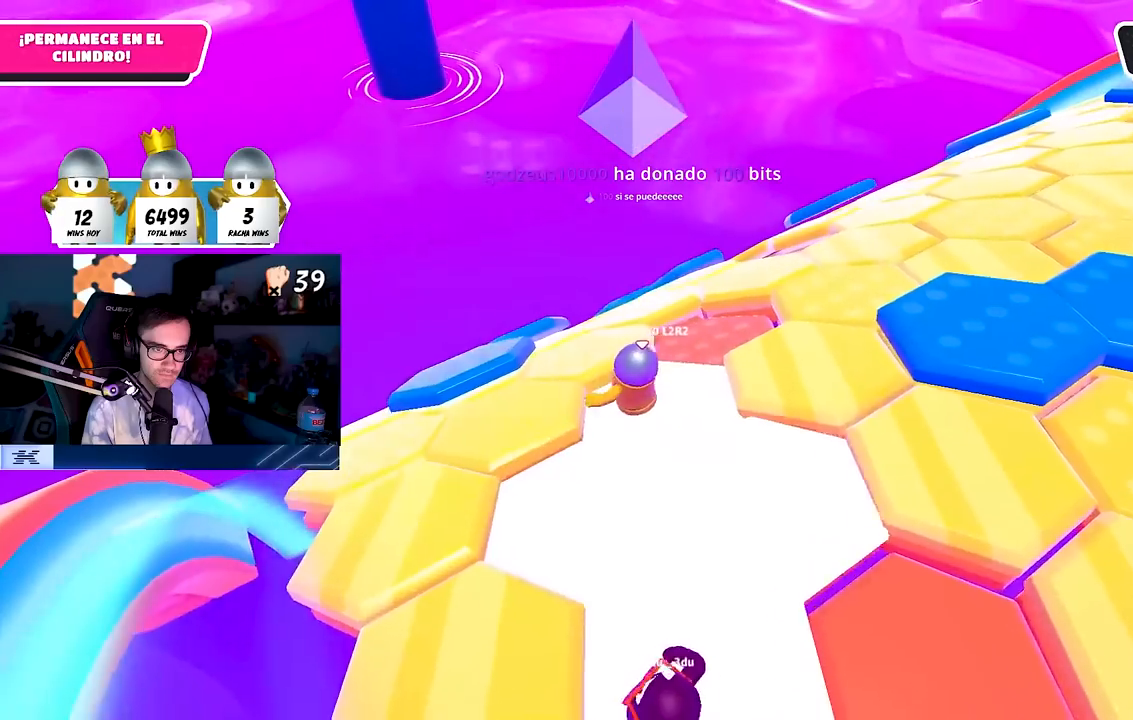
Gameplay with a controller (PlayStation layout); each line is a JSON object with the inputs held at the frame after it. "events" lists button and stick changes between this image and that frame as [ms after this image, input, new state], when the widget could be followed in between. Not read: R1.
{"buttons": [], "left_stick": "up-left", "right_stick": "center", "events": [[150, "CROSS", "down"], [333, "CROSS", "up"]]}
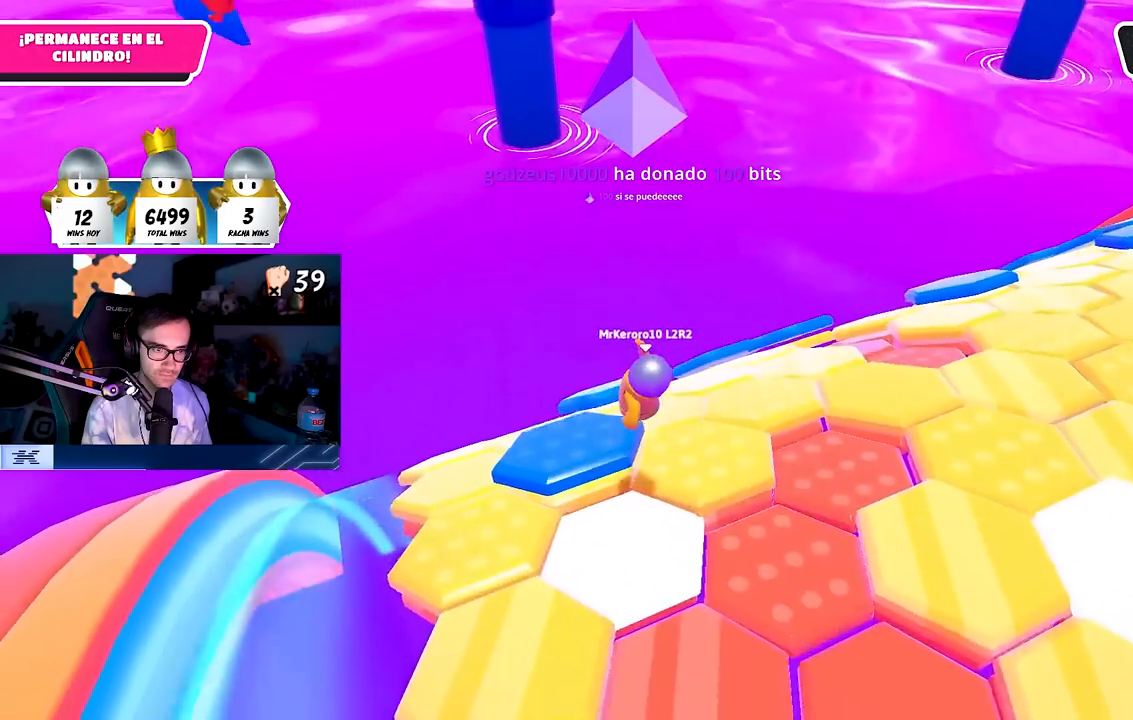
{"buttons": [], "left_stick": "up", "right_stick": "center", "events": [[50, "right_stick", "down-right"], [83, "left_stick", "right"], [183, "left_stick", "down-right"], [217, "right_stick", "down"], [400, "left_stick", "up-right"], [417, "right_stick", "center"], [467, "left_stick", "up"]]}
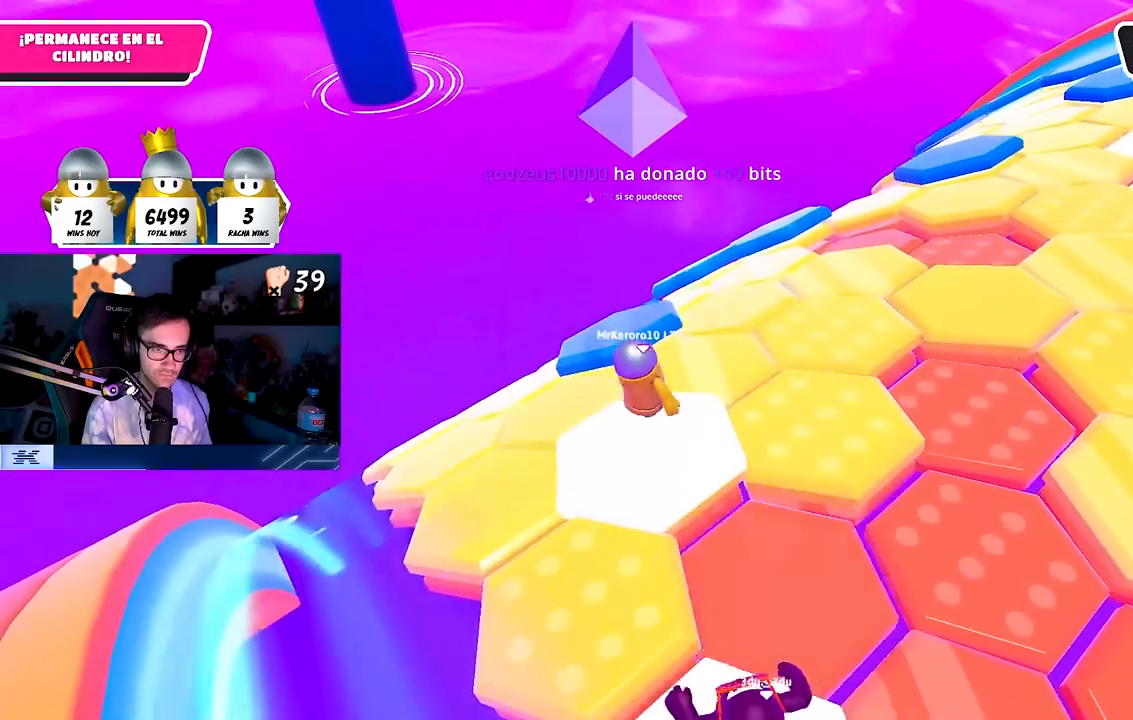
{"buttons": [], "left_stick": "down-left", "right_stick": "center", "events": [[67, "CROSS", "down"], [200, "CROSS", "up"], [300, "right_stick", "down-left"], [350, "left_stick", "right"], [450, "left_stick", "down-left"], [483, "right_stick", "center"]]}
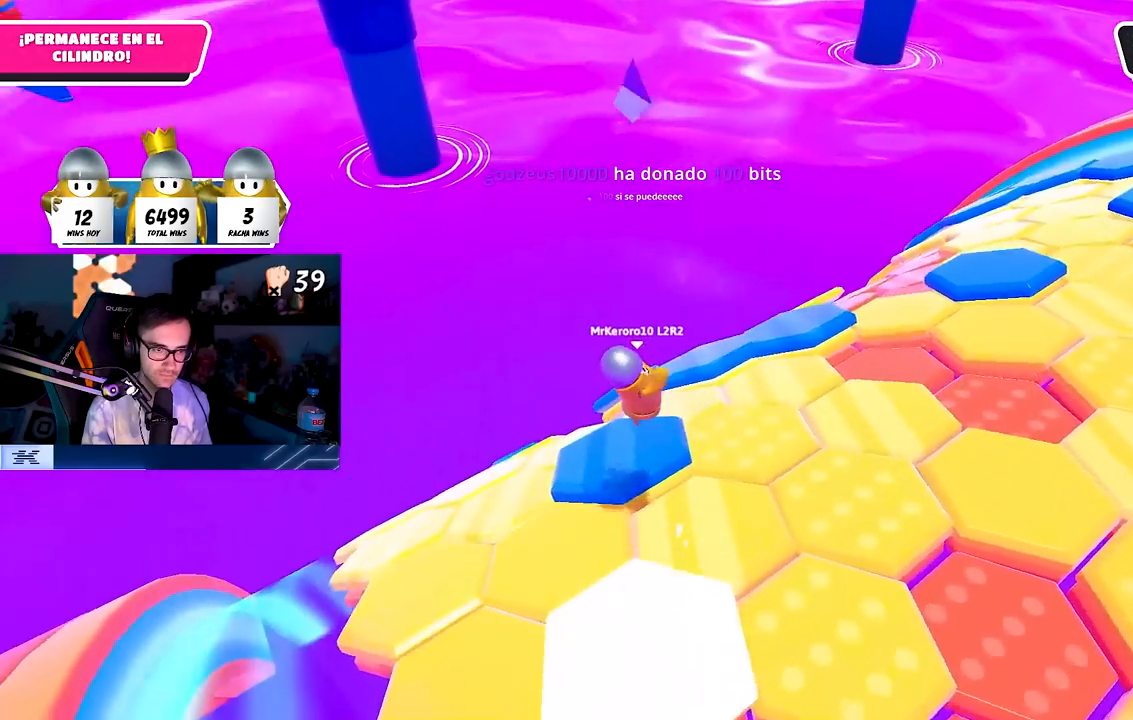
{"buttons": ["CROSS"], "left_stick": "left", "right_stick": "center", "events": [[83, "right_stick", "down"], [283, "left_stick", "left"], [333, "right_stick", "center"], [483, "CROSS", "down"]]}
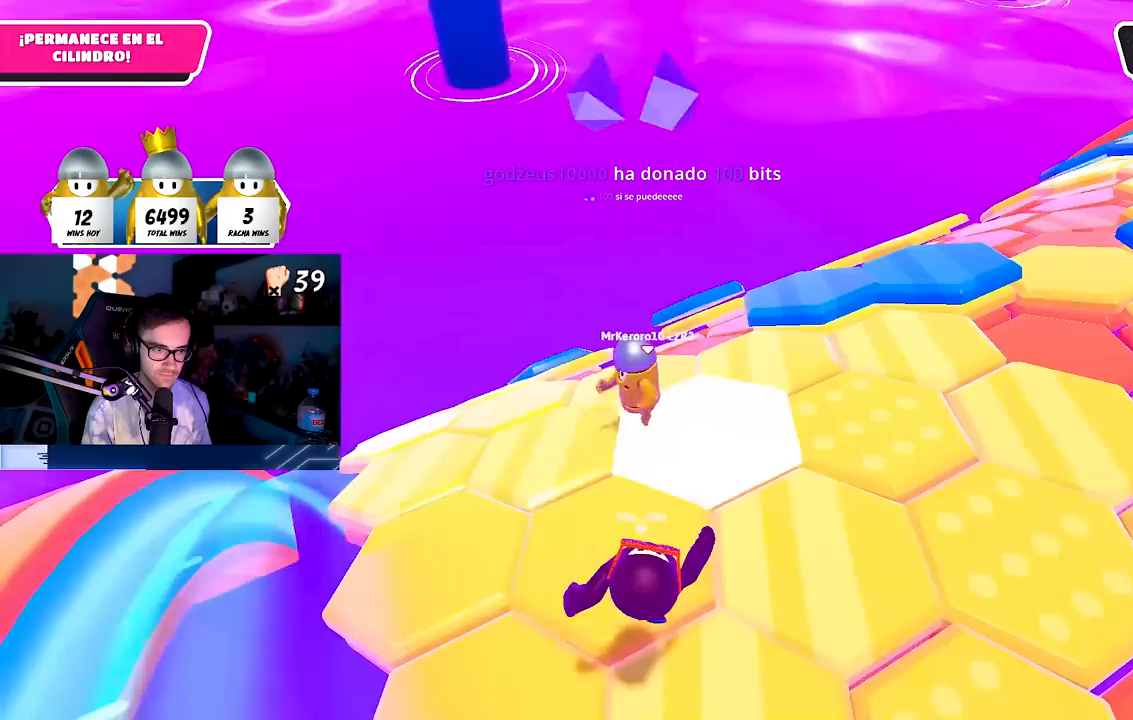
{"buttons": [], "left_stick": "right", "right_stick": "center", "events": [[100, "CROSS", "up"], [250, "left_stick", "center"], [267, "right_stick", "down"], [317, "left_stick", "right"], [483, "right_stick", "center"]]}
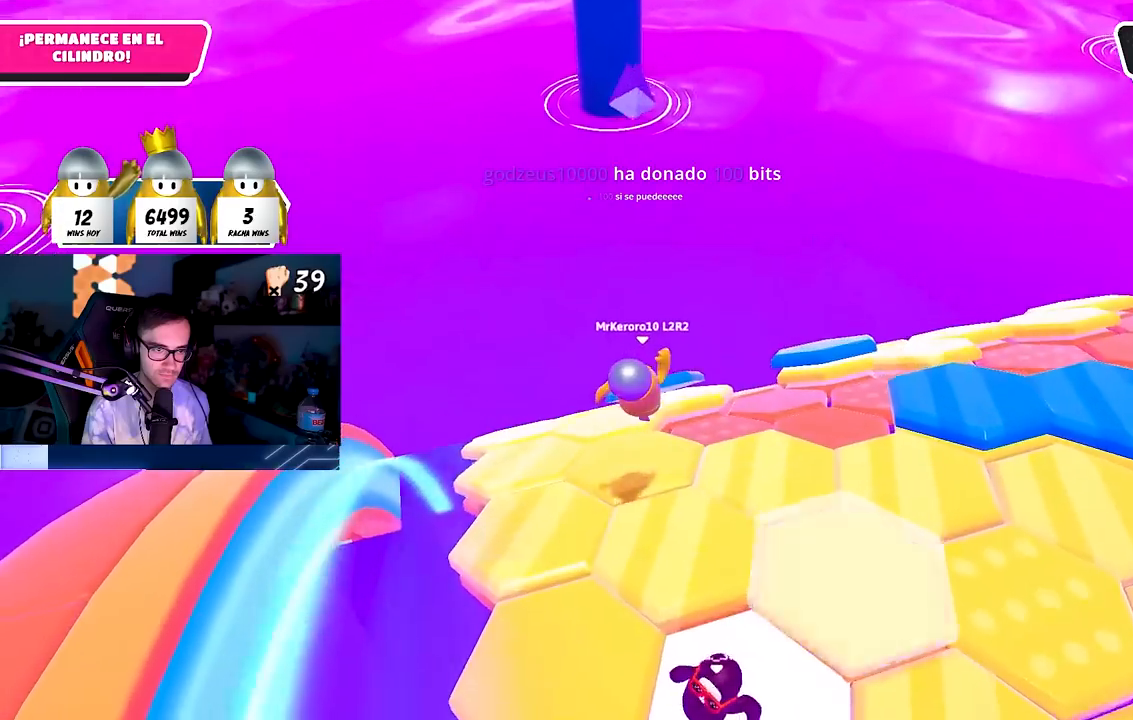
{"buttons": ["CROSS"], "left_stick": "up-left", "right_stick": "center", "events": [[117, "left_stick", "down-right"], [200, "right_stick", "down"], [267, "left_stick", "left"], [333, "right_stick", "center"], [400, "left_stick", "up-left"], [450, "CROSS", "down"]]}
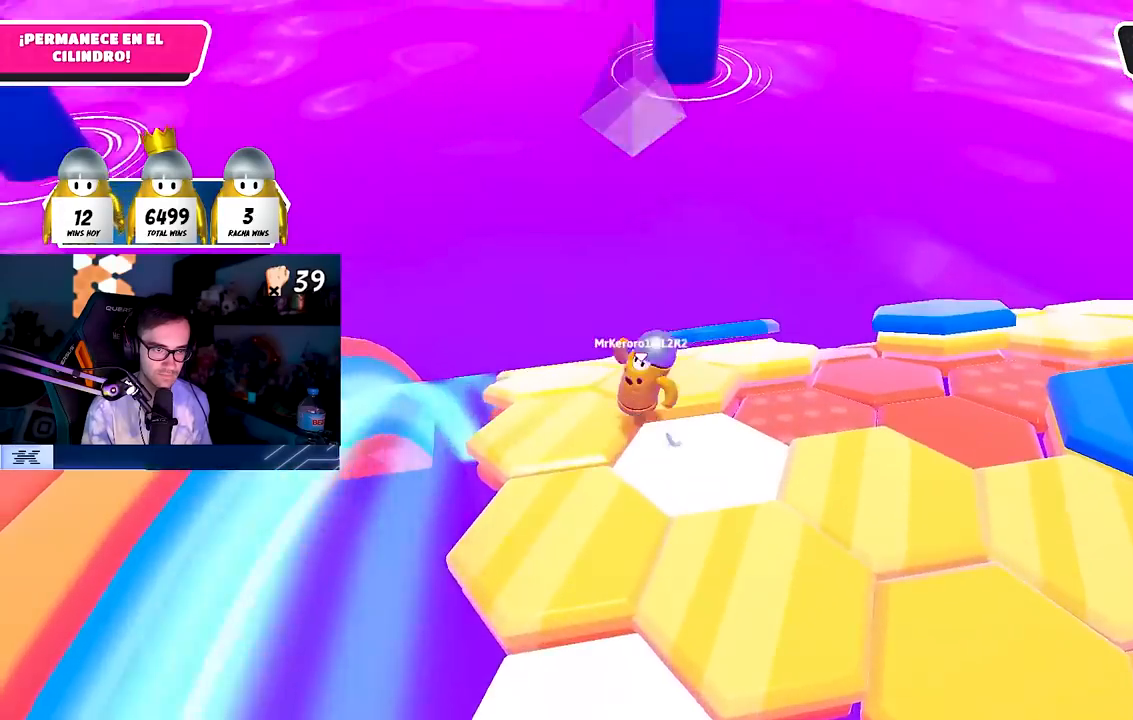
{"buttons": [], "left_stick": "down-right", "right_stick": "center", "events": [[83, "CROSS", "up"], [83, "L1", "down"], [200, "right_stick", "down-right"], [283, "left_stick", "down-right"], [400, "L1", "up"], [450, "right_stick", "center"]]}
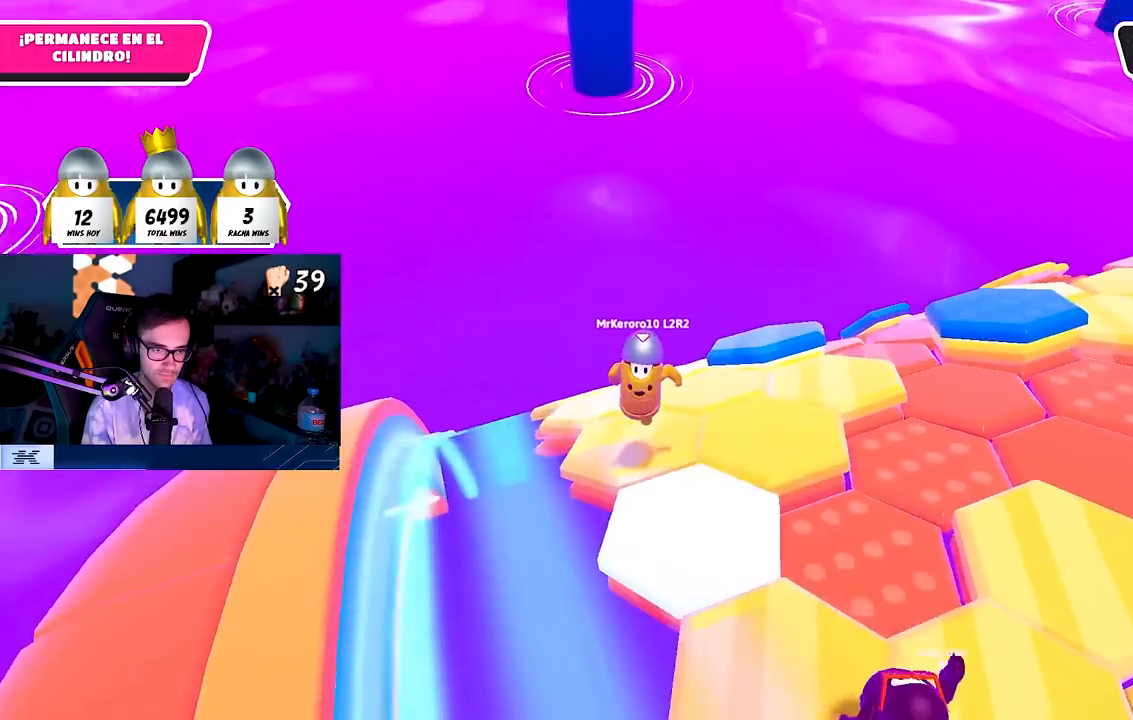
{"buttons": ["CROSS"], "left_stick": "up-right", "right_stick": "center", "events": [[17, "left_stick", "right"], [50, "right_stick", "down"], [250, "left_stick", "up-right"], [267, "right_stick", "center"], [467, "CROSS", "down"]]}
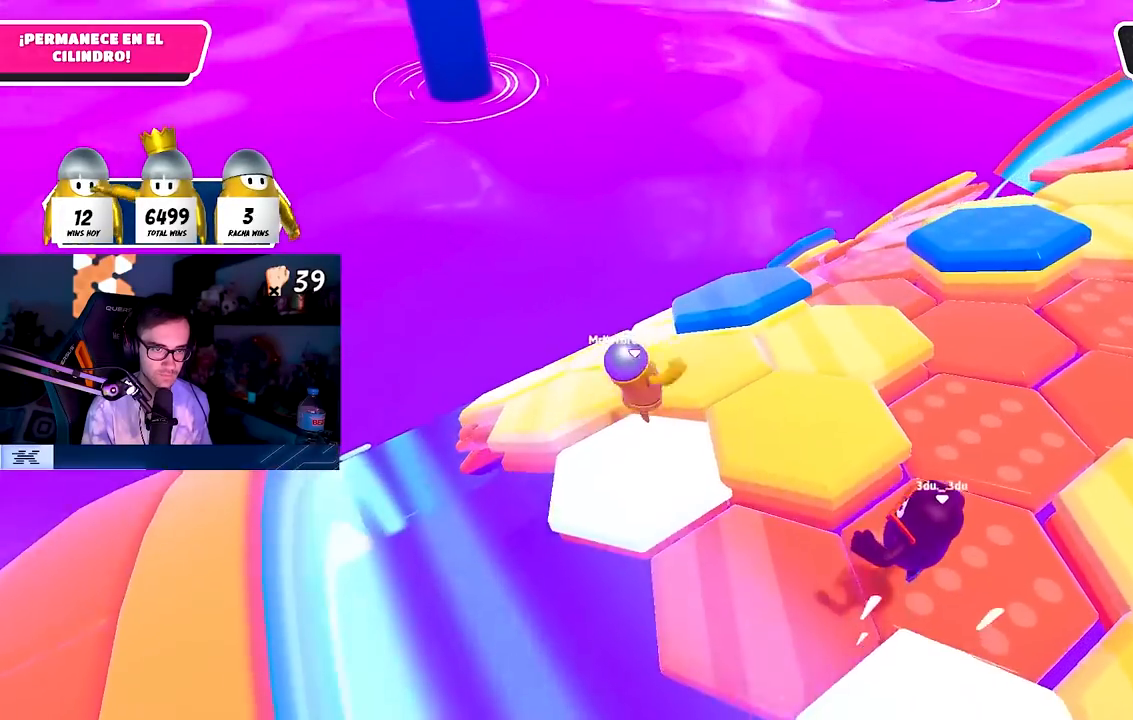
{"buttons": [], "left_stick": "up-left", "right_stick": "down", "events": [[133, "CROSS", "up"], [300, "right_stick", "left"], [433, "right_stick", "down"], [483, "left_stick", "up-left"]]}
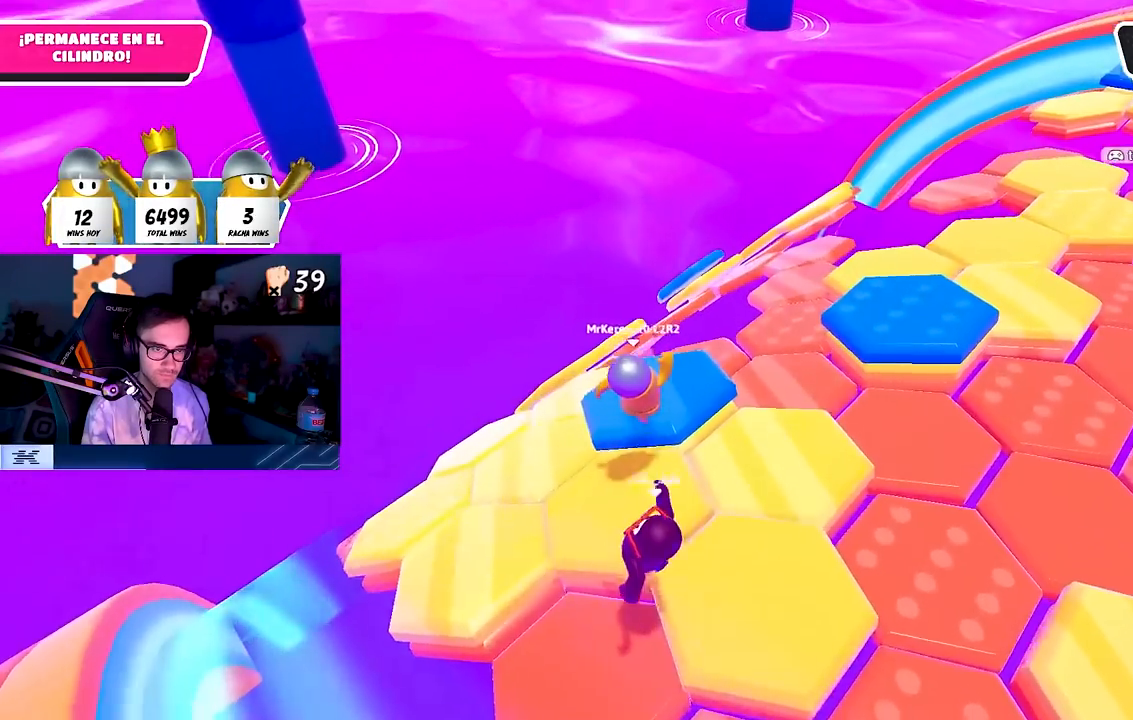
{"buttons": [], "left_stick": "left", "right_stick": "center", "events": [[33, "left_stick", "left"], [83, "right_stick", "center"], [350, "CROSS", "down"], [500, "CROSS", "up"]]}
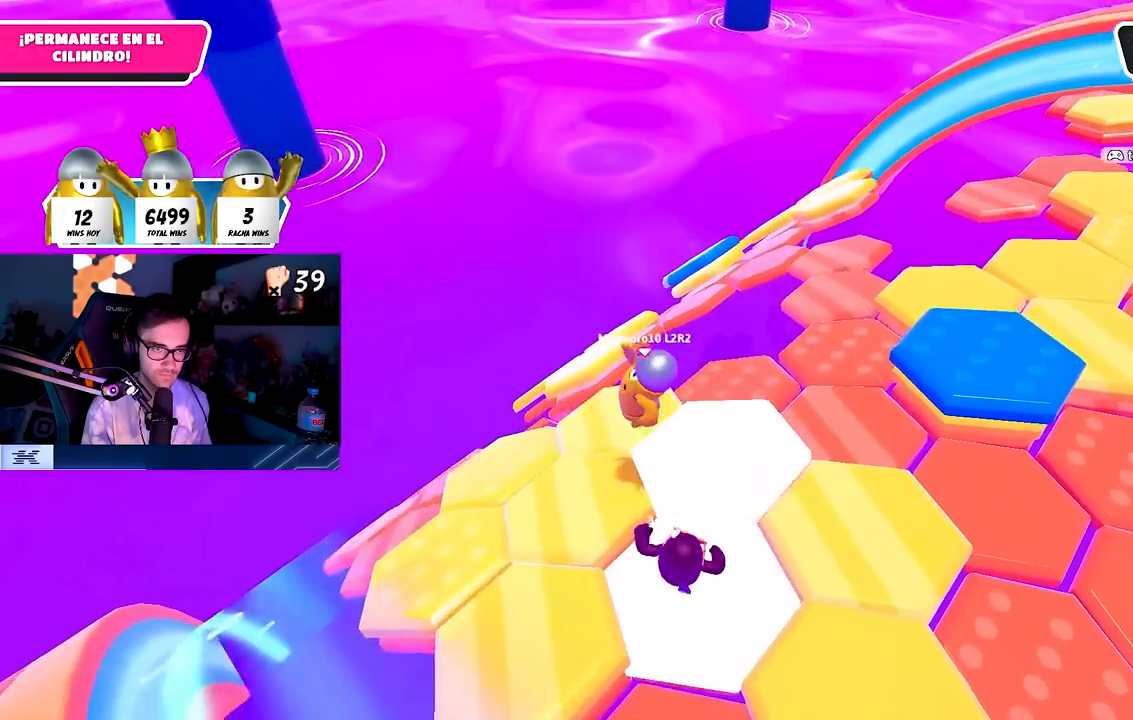
{"buttons": [], "left_stick": "down-right", "right_stick": "down-left", "events": [[67, "left_stick", "up-left"], [117, "right_stick", "down"], [267, "right_stick", "center"], [300, "left_stick", "down-right"], [450, "right_stick", "down-left"]]}
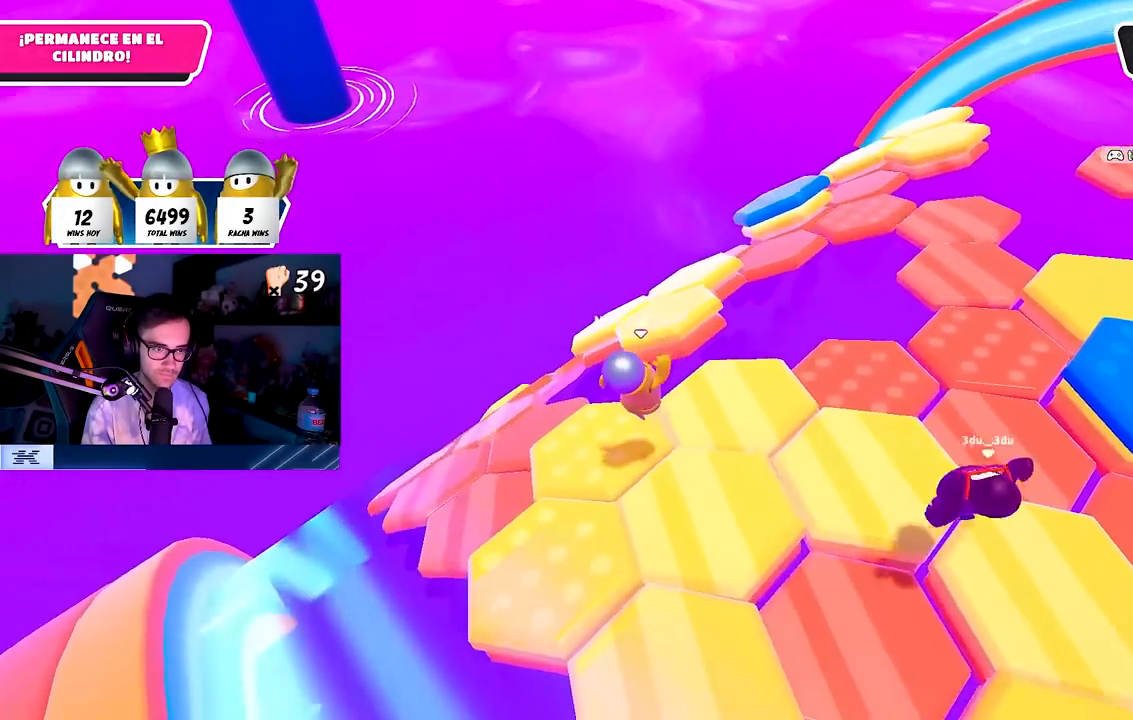
{"buttons": [], "left_stick": "down", "right_stick": "center", "events": [[33, "left_stick", "down-left"], [100, "left_stick", "left"], [200, "left_stick", "up-left"], [200, "right_stick", "center"], [333, "CROSS", "down"], [433, "CROSS", "up"], [433, "left_stick", "down-left"], [500, "left_stick", "down"]]}
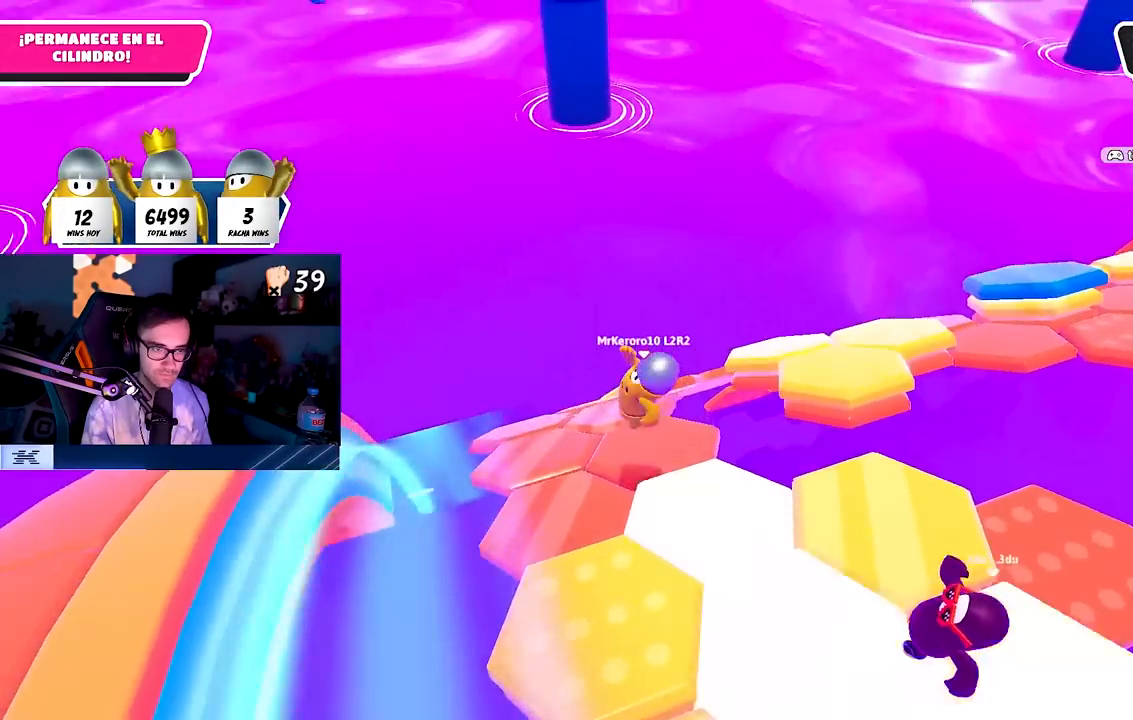
{"buttons": [], "left_stick": "up-right", "right_stick": "down", "events": [[117, "right_stick", "down"], [183, "left_stick", "left"], [250, "left_stick", "up"], [317, "left_stick", "up-right"]]}
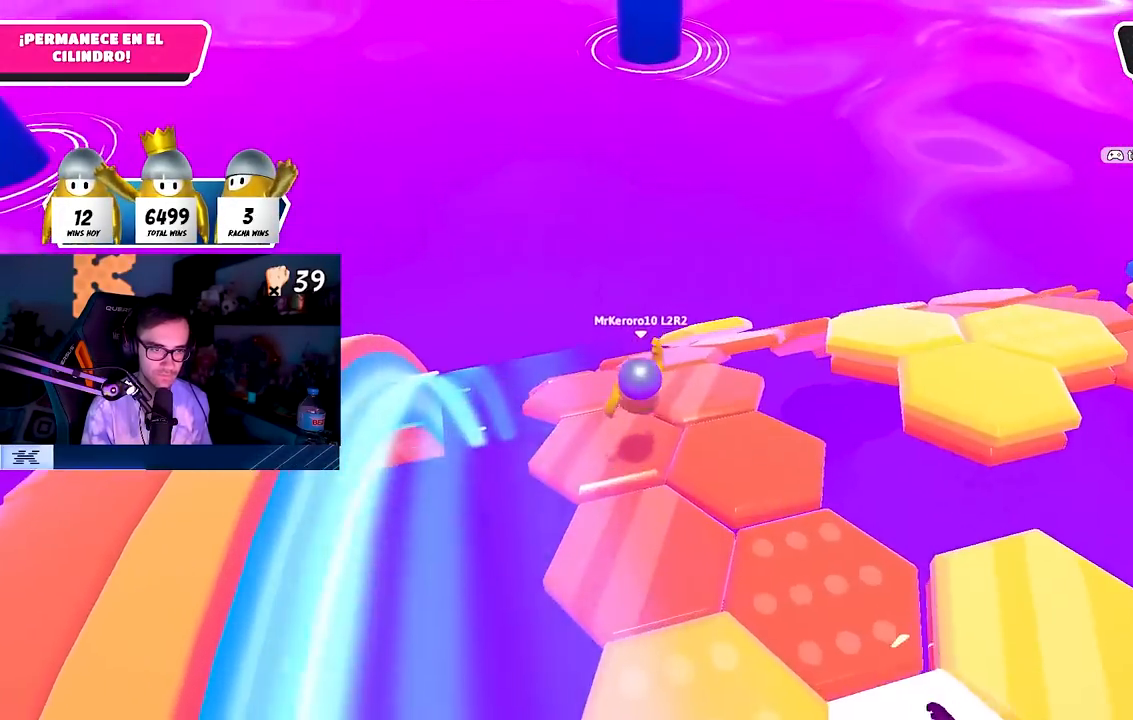
{"buttons": [], "left_stick": "up", "right_stick": "down", "events": [[167, "left_stick", "up"]]}
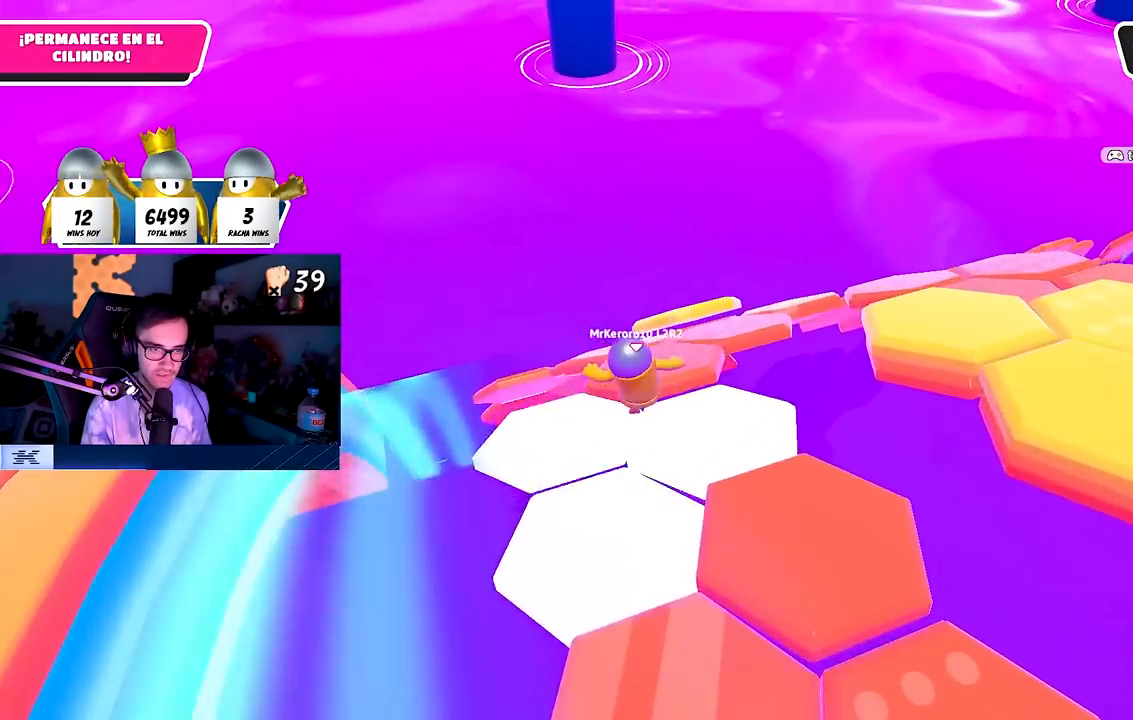
{"buttons": [], "left_stick": "up-left", "right_stick": "down-left", "events": [[50, "left_stick", "up-right"], [150, "left_stick", "up"], [400, "right_stick", "down-left"], [417, "left_stick", "up-left"]]}
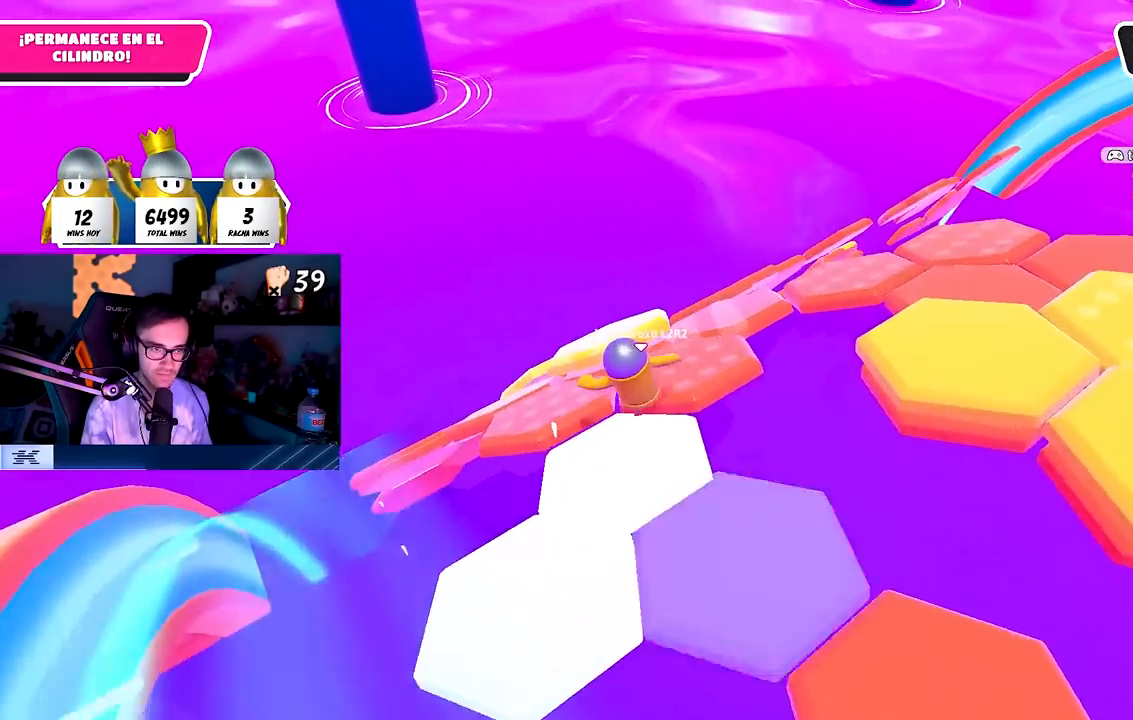
{"buttons": ["L1"], "left_stick": "up-right", "right_stick": "down-right"}
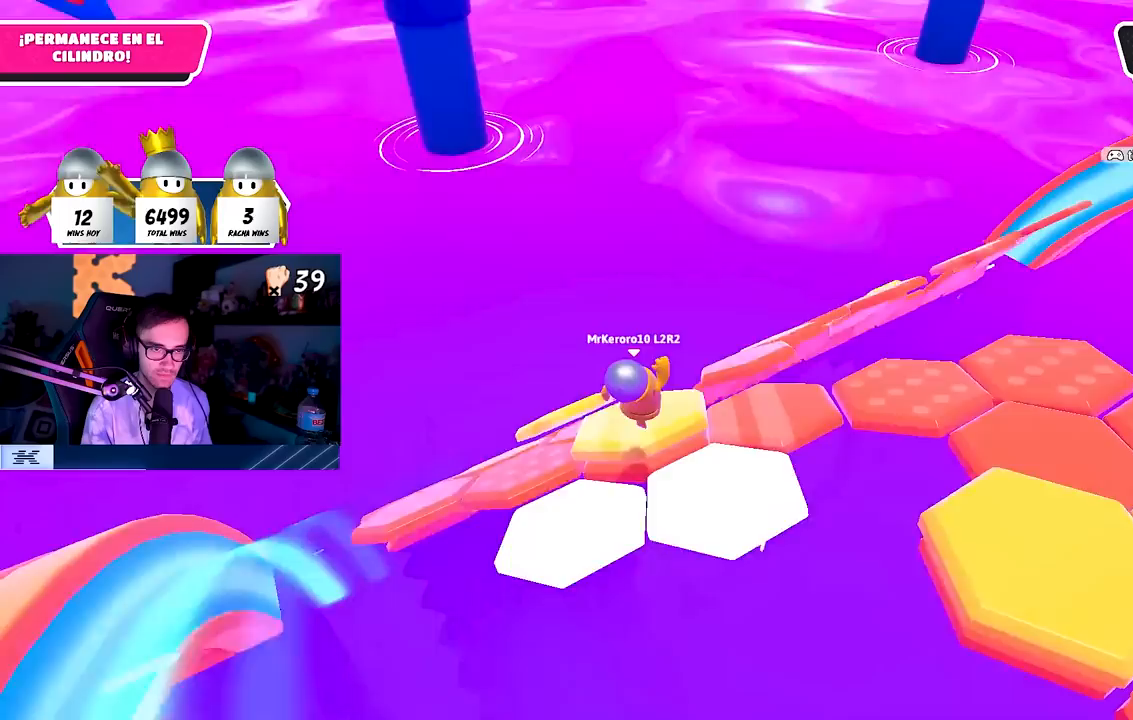
{"buttons": [], "left_stick": "down", "right_stick": "down", "events": [[67, "left_stick", "down-left"], [117, "L1", "up"], [217, "left_stick", "down"], [217, "right_stick", "center"], [317, "left_stick", "down-left"], [400, "right_stick", "down"], [467, "left_stick", "down"]]}
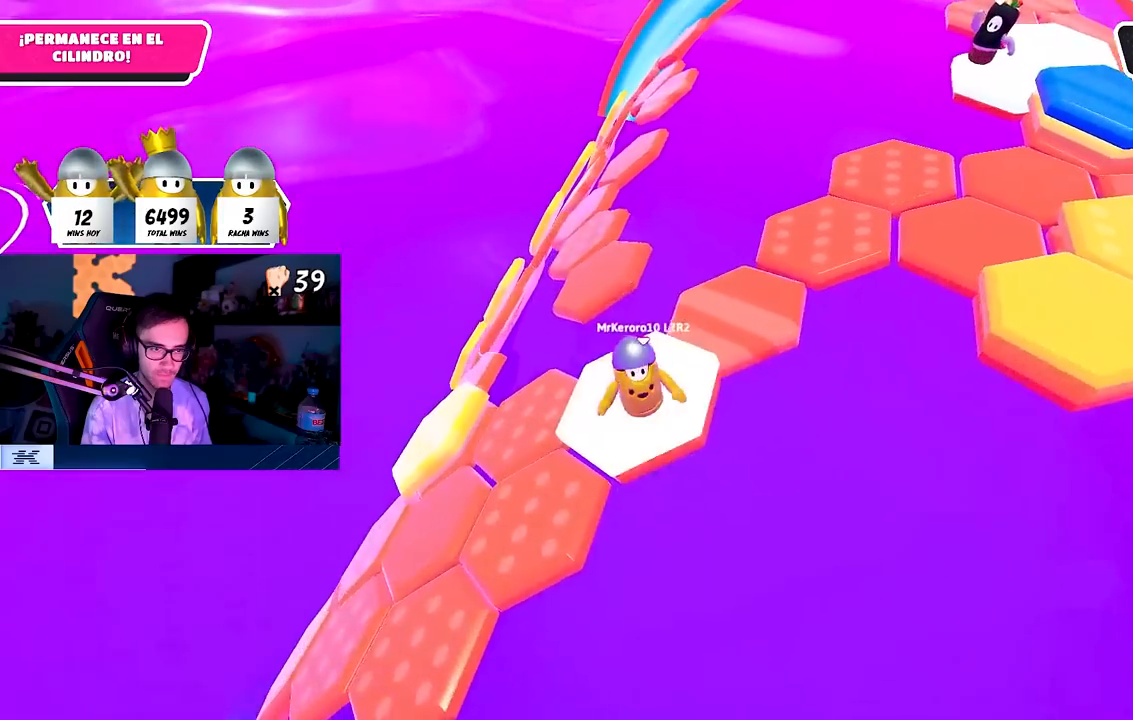
{"buttons": [], "left_stick": "up", "right_stick": "center", "events": [[33, "right_stick", "center"], [83, "left_stick", "left"], [400, "right_stick", "down-left"], [450, "right_stick", "center"], [467, "left_stick", "up"]]}
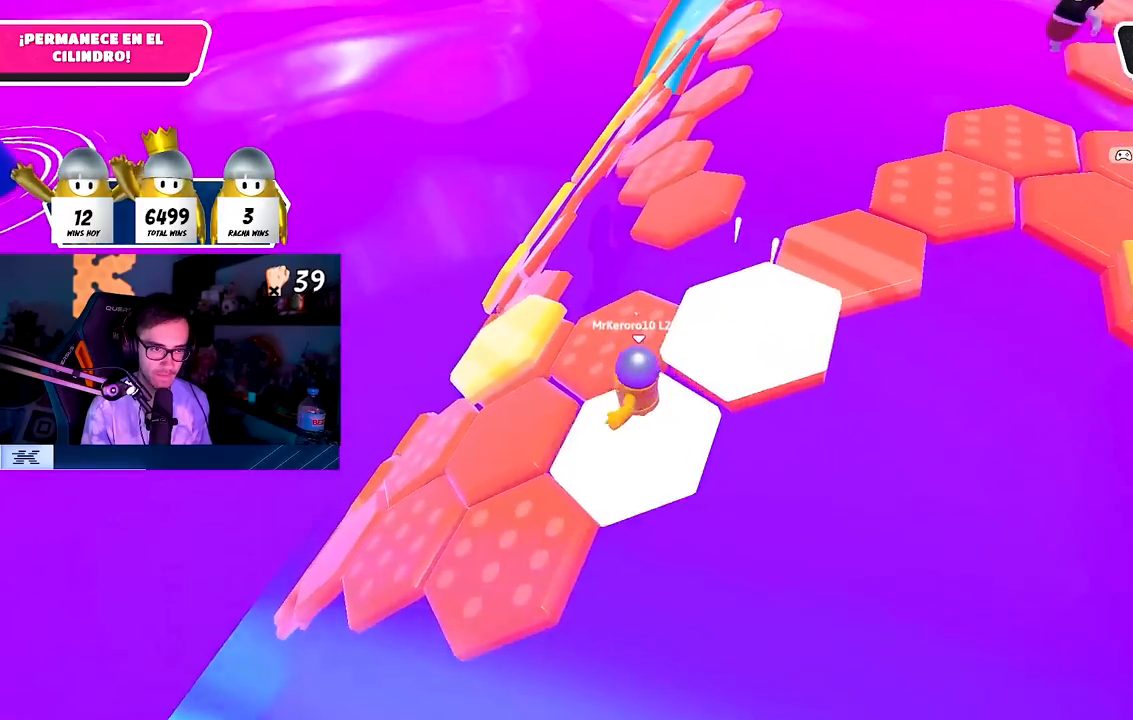
{"buttons": ["CROSS"], "left_stick": "up", "right_stick": "center", "events": [[83, "left_stick", "up-left"], [350, "L1", "down"], [433, "CROSS", "down"], [433, "left_stick", "up"], [467, "L1", "up"]]}
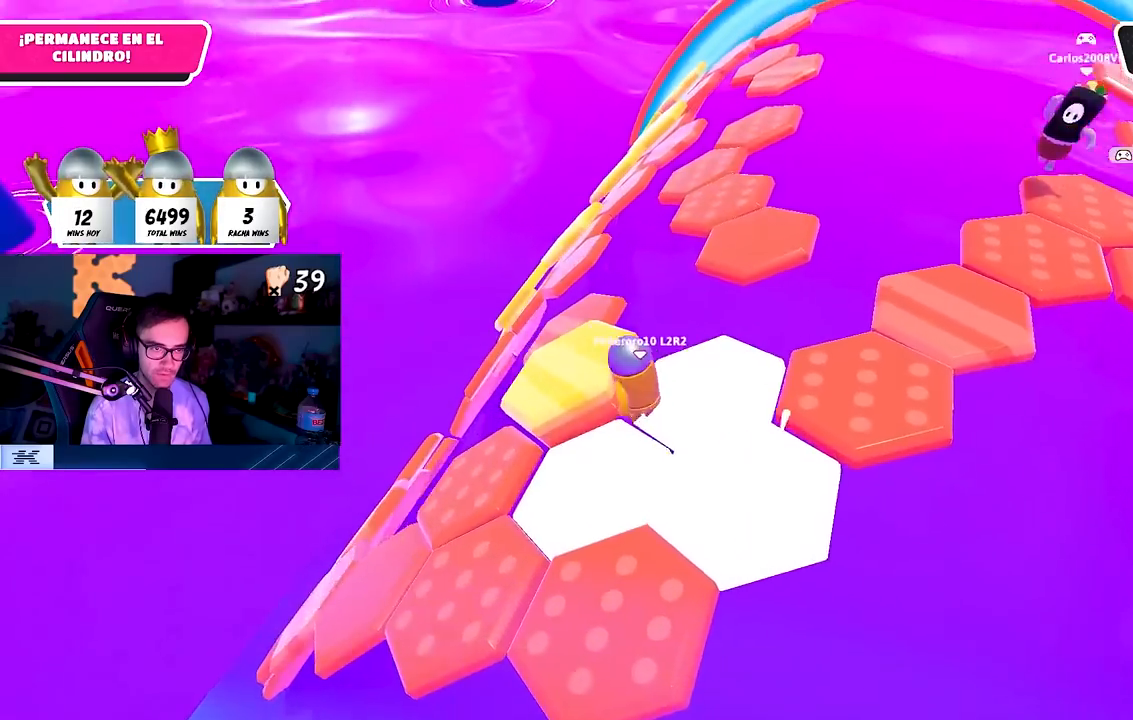
{"buttons": [], "left_stick": "down-left", "right_stick": "center", "events": [[17, "left_stick", "up-right"], [67, "CROSS", "up"], [217, "left_stick", "left"], [333, "left_stick", "down"], [400, "right_stick", "left"], [467, "left_stick", "down-left"], [467, "right_stick", "center"]]}
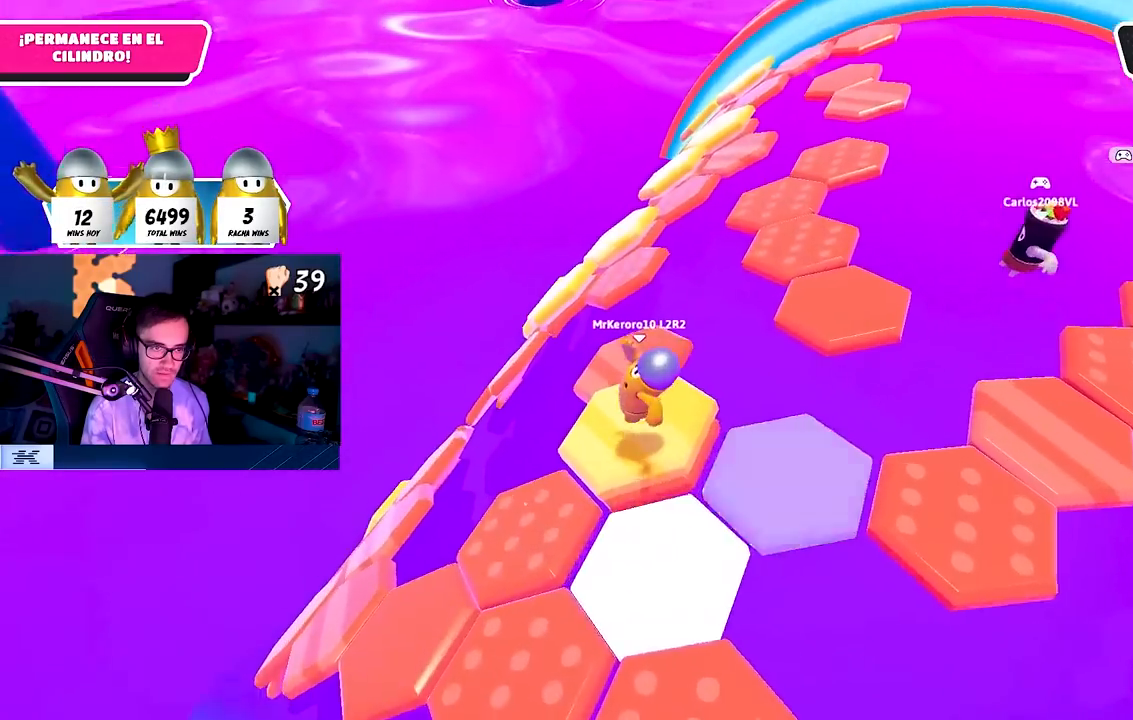
{"buttons": ["L1"], "left_stick": "left", "right_stick": "center", "events": [[267, "L1", "down"], [333, "right_stick", "left"], [417, "right_stick", "center"], [500, "left_stick", "left"]]}
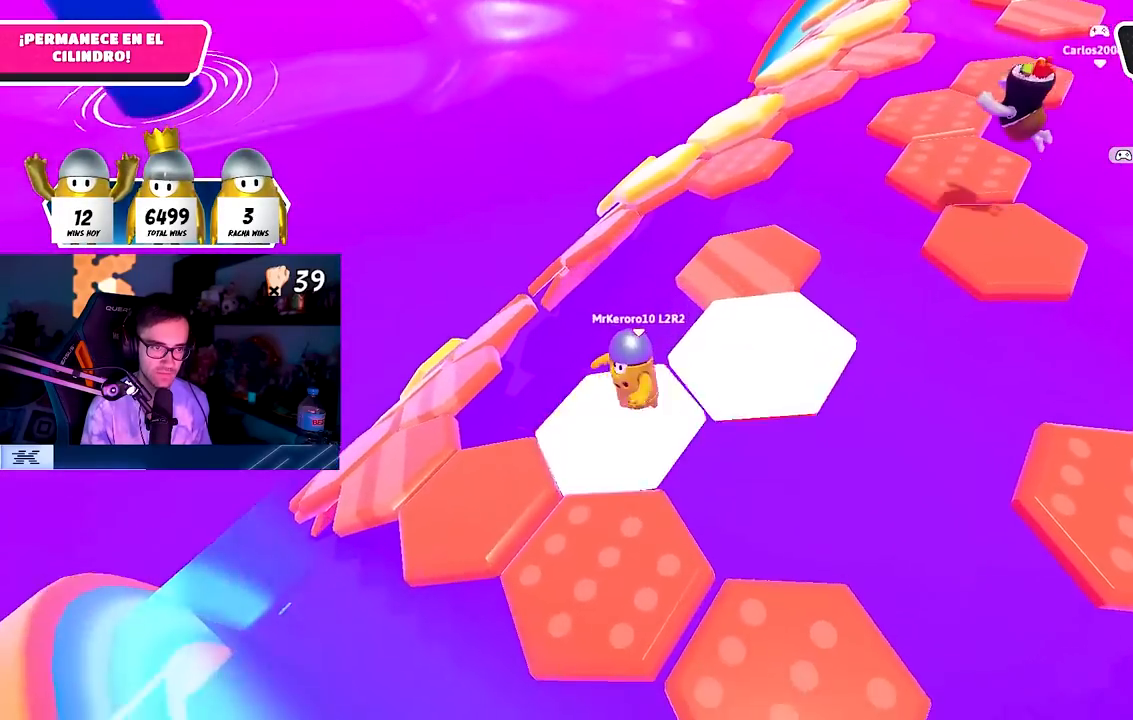
{"buttons": ["L1"], "left_stick": "left", "right_stick": "center", "events": [[50, "right_stick", "right"], [150, "right_stick", "center"], [300, "CROSS", "down"], [467, "CROSS", "up"]]}
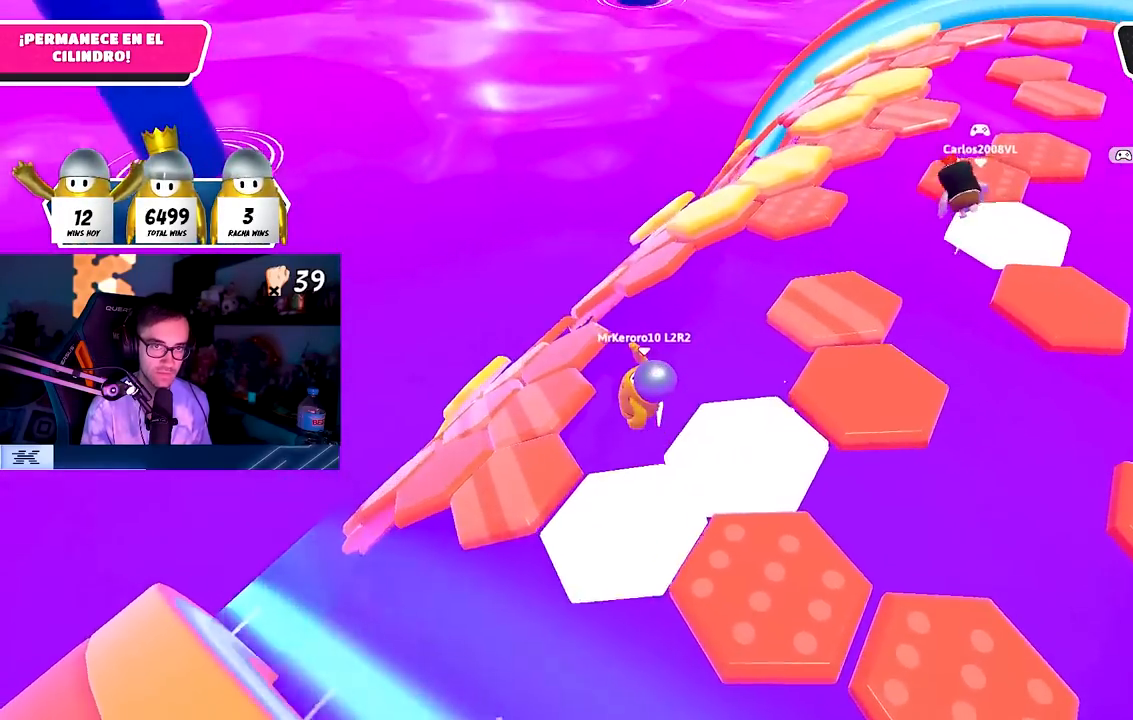
{"buttons": ["L1"], "left_stick": "up", "right_stick": "up-right", "events": [[200, "L1", "up"], [200, "left_stick", "down"], [300, "left_stick", "right"], [383, "L1", "down"], [417, "left_stick", "up"], [450, "right_stick", "up-right"]]}
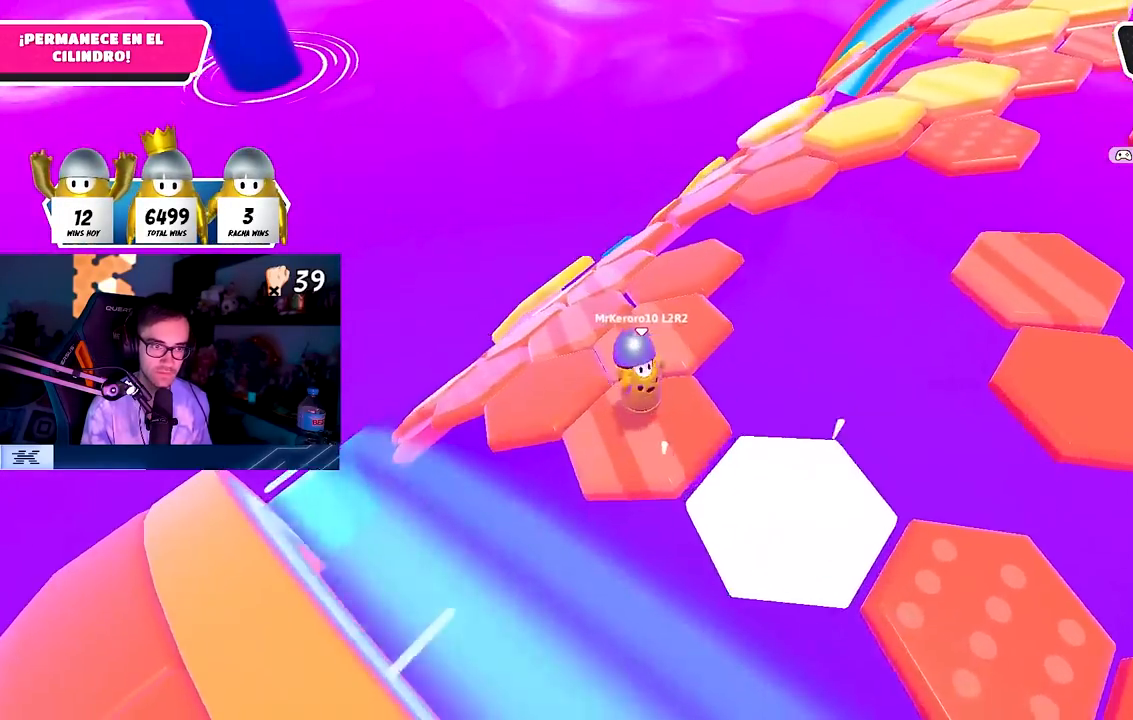
{"buttons": ["CROSS"], "left_stick": "up", "right_stick": "center", "events": [[50, "L1", "up"], [67, "left_stick", "up-left"], [150, "L1", "down"], [300, "L1", "up"], [350, "right_stick", "center"], [400, "left_stick", "up"], [450, "CROSS", "down"]]}